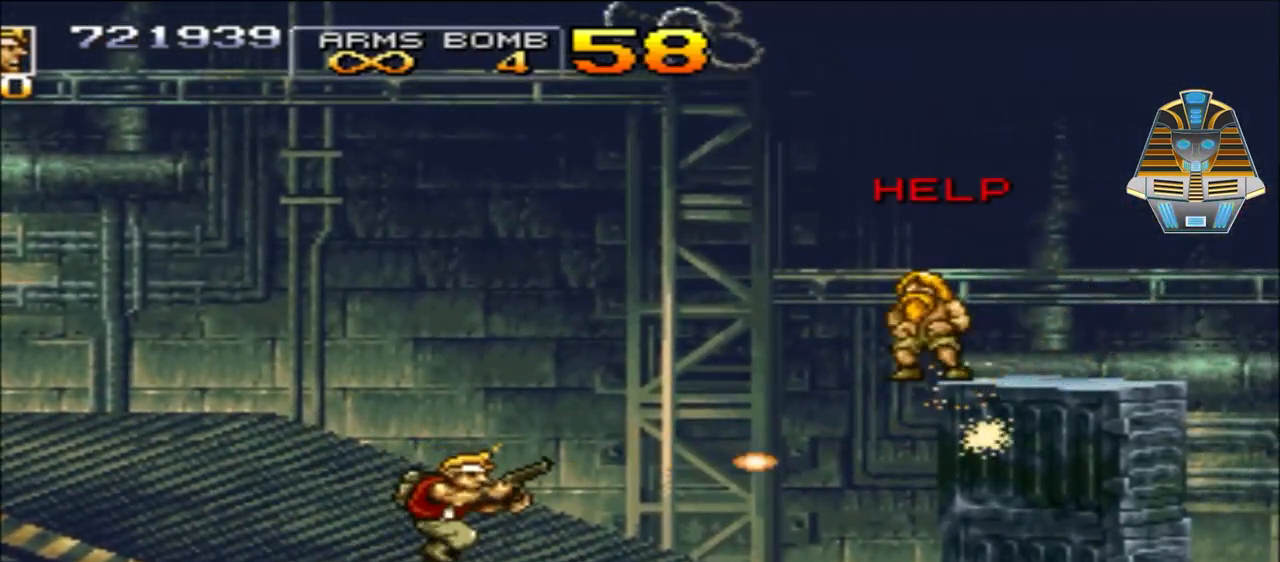
Gameplay with a controller (Xbox layout); each line is a JSON object with the inputs held at the frame after it. "events" lists button and stick changes between this image and that frame as [ms after this image, input, new state], when the widget could be followed in between. Not read: left_stick right_stick.
{"buttons": ["X"], "events": [[33, "X", "up"], [250, "DPAD_RIGHT", "up"], [500, "X", "down"]]}
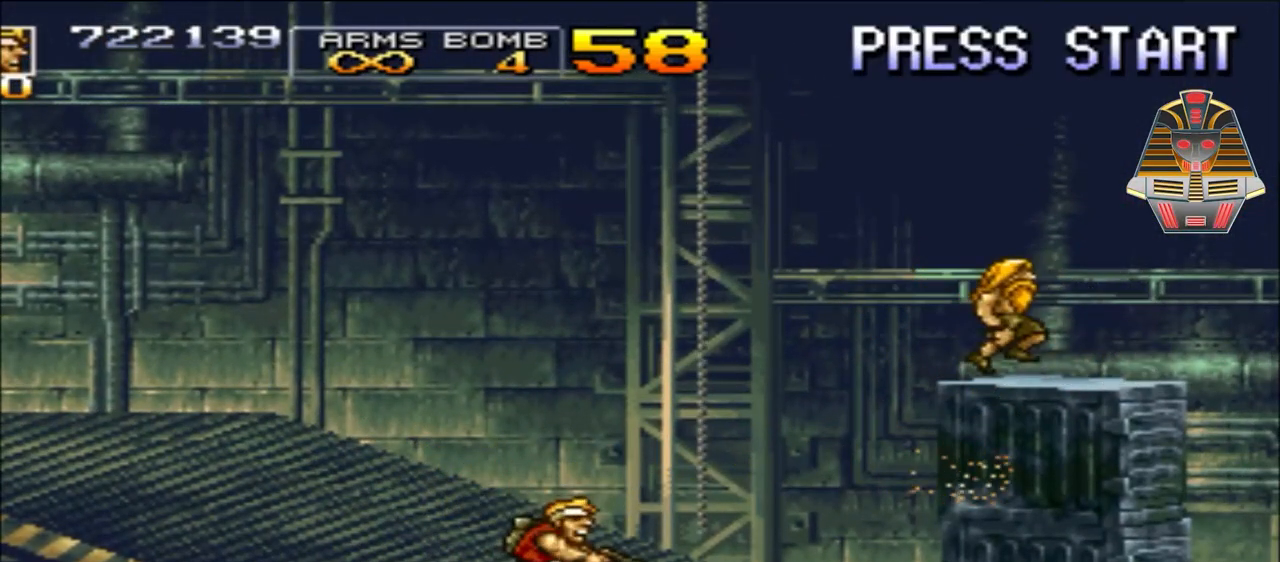
{"buttons": ["DPAD_UP"], "events": [[33, "DPAD_RIGHT", "down"], [183, "X", "up"], [383, "DPAD_RIGHT", "up"], [483, "DPAD_UP", "down"]]}
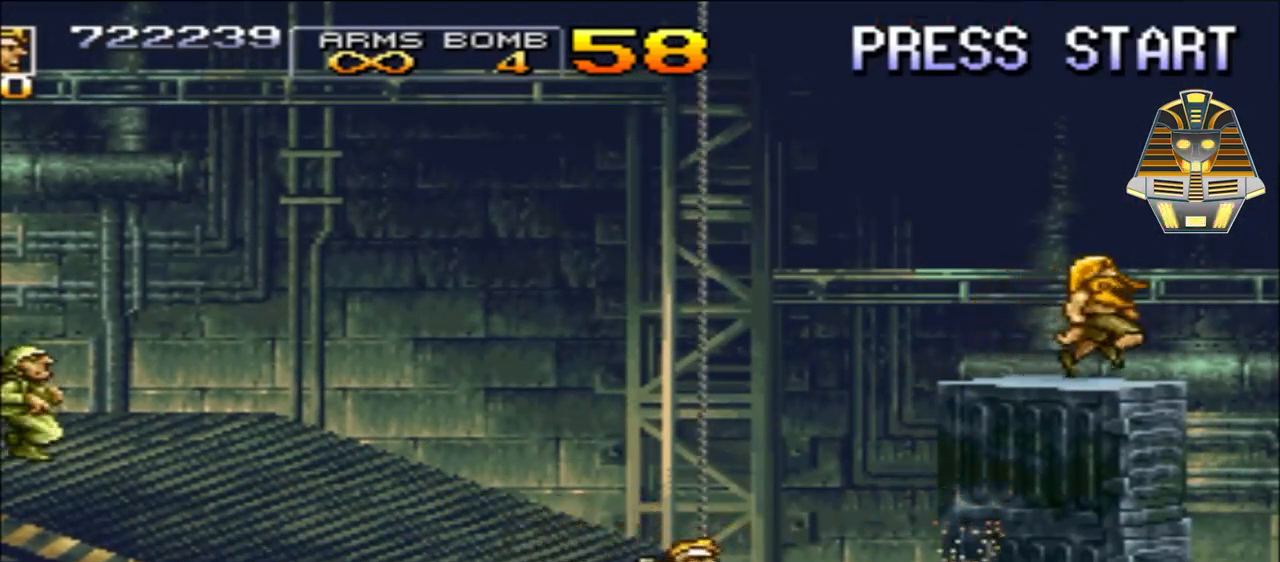
{"buttons": ["DPAD_UP"], "events": [[33, "X", "down"], [183, "X", "up"], [283, "X", "down"], [383, "X", "up"]]}
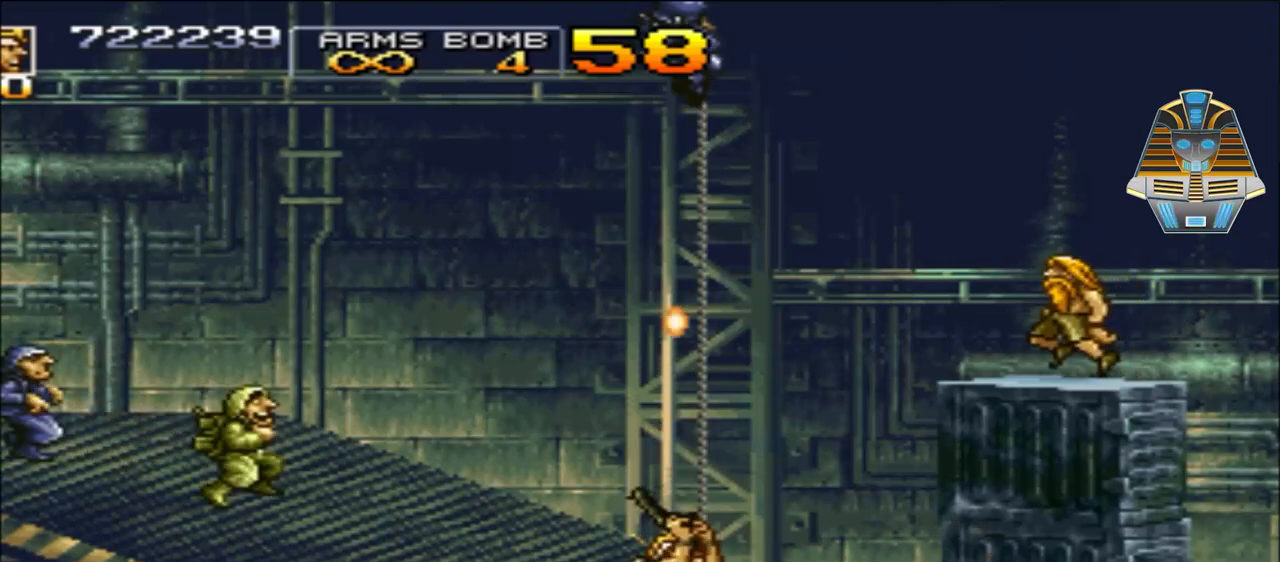
{"buttons": ["X", "DPAD_UP"], "events": [[33, "X", "down"], [83, "X", "up"], [250, "X", "down"], [283, "X", "up"], [433, "X", "down"]]}
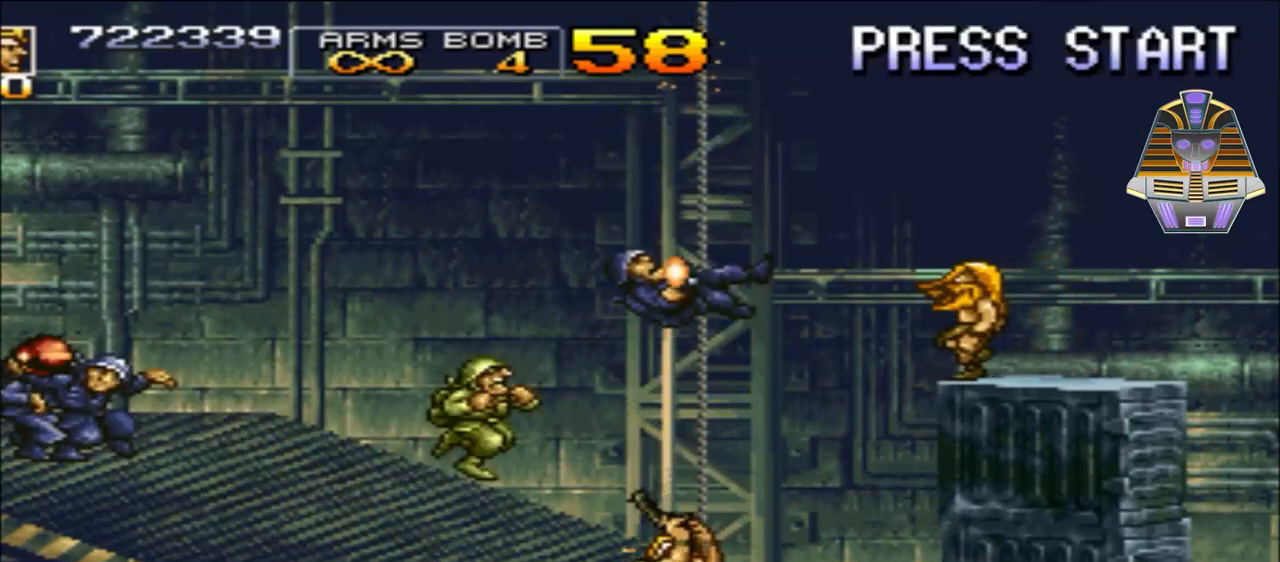
{"buttons": ["DPAD_UP", "DPAD_LEFT"], "events": [[33, "X", "up"], [83, "DPAD_LEFT", "down"], [83, "X", "down"], [133, "DPAD_UP", "up"], [233, "X", "up"], [333, "DPAD_UP", "down"], [333, "X", "down"], [433, "X", "up"]]}
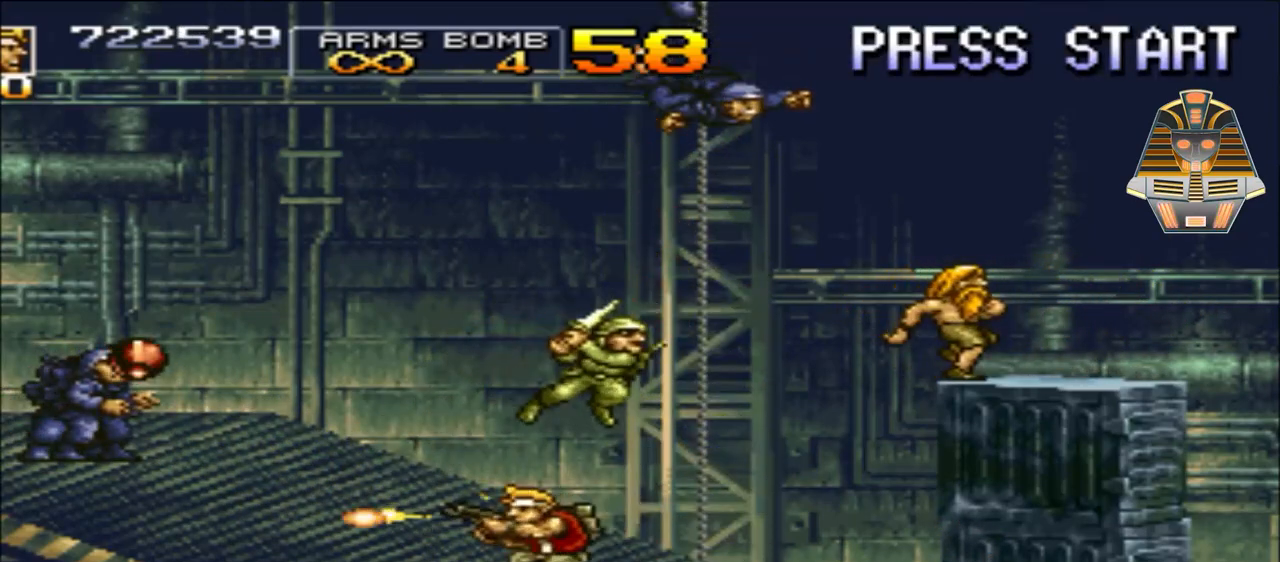
{"buttons": ["X", "DPAD_UP", "DPAD_LEFT"], "events": [[33, "X", "down"], [133, "X", "up"], [283, "X", "down"], [383, "X", "up"], [483, "X", "down"]]}
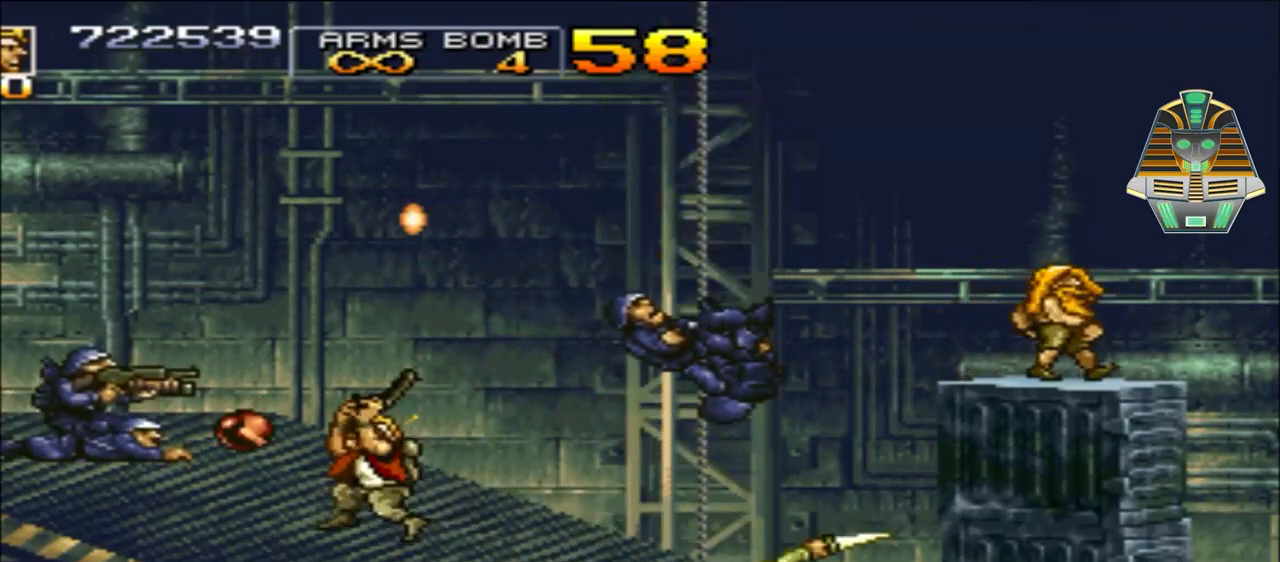
{"buttons": ["X", "DPAD_LEFT"], "events": [[33, "DPAD_UP", "up"], [133, "X", "up"], [183, "X", "down"], [383, "X", "up"], [483, "X", "down"]]}
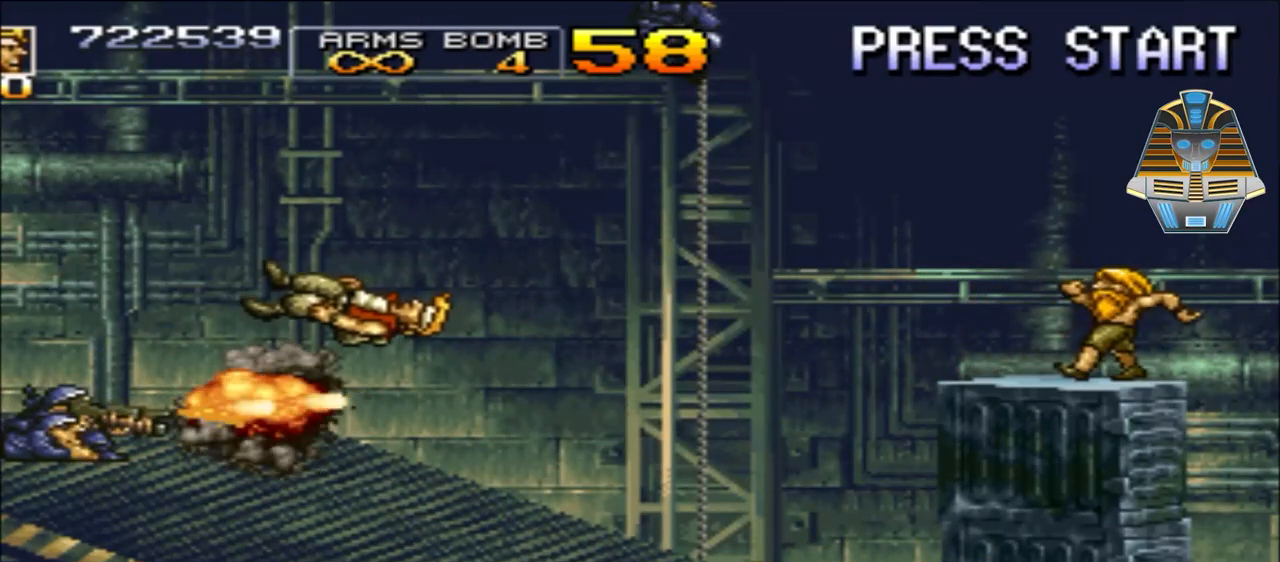
{"buttons": ["X"], "events": [[83, "X", "up"], [133, "DPAD_LEFT", "up"], [233, "X", "down"], [333, "X", "up"], [483, "X", "down"]]}
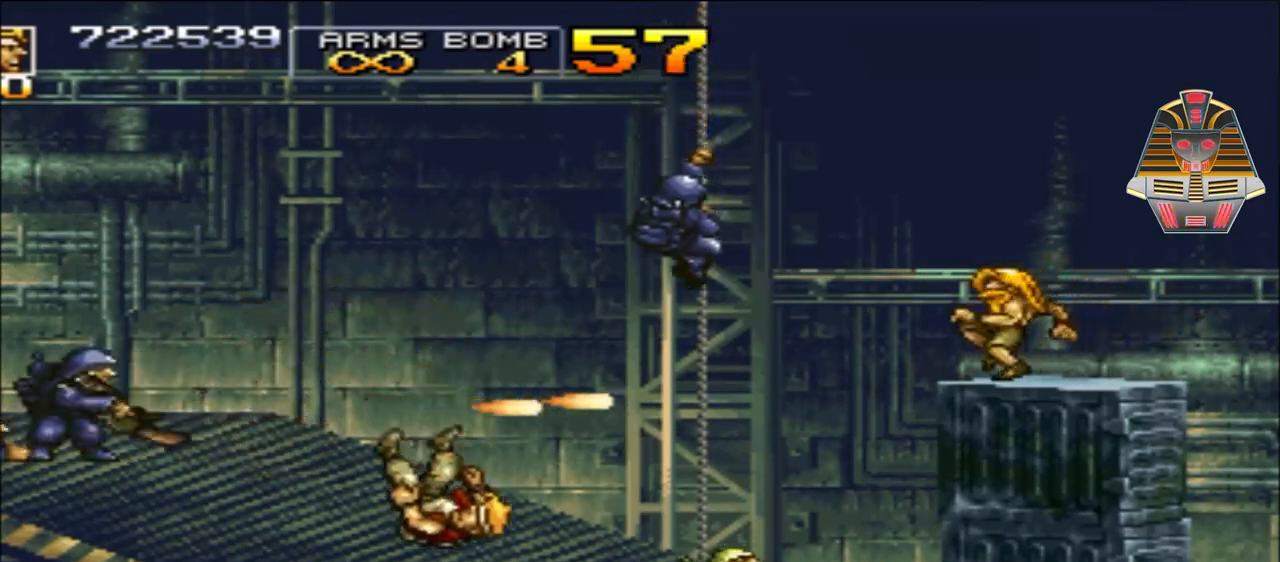
{"buttons": [], "events": [[133, "X", "up"], [233, "X", "down"], [383, "X", "up"]]}
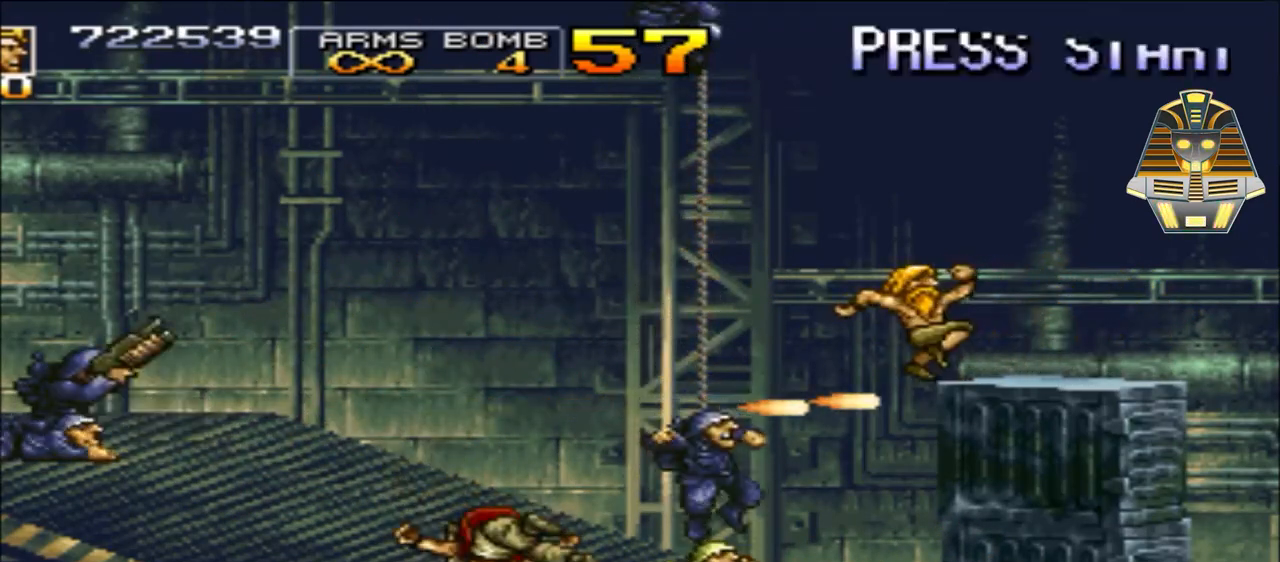
{"buttons": [], "events": [[33, "X", "down"], [183, "X", "up"], [333, "X", "down"], [483, "X", "up"]]}
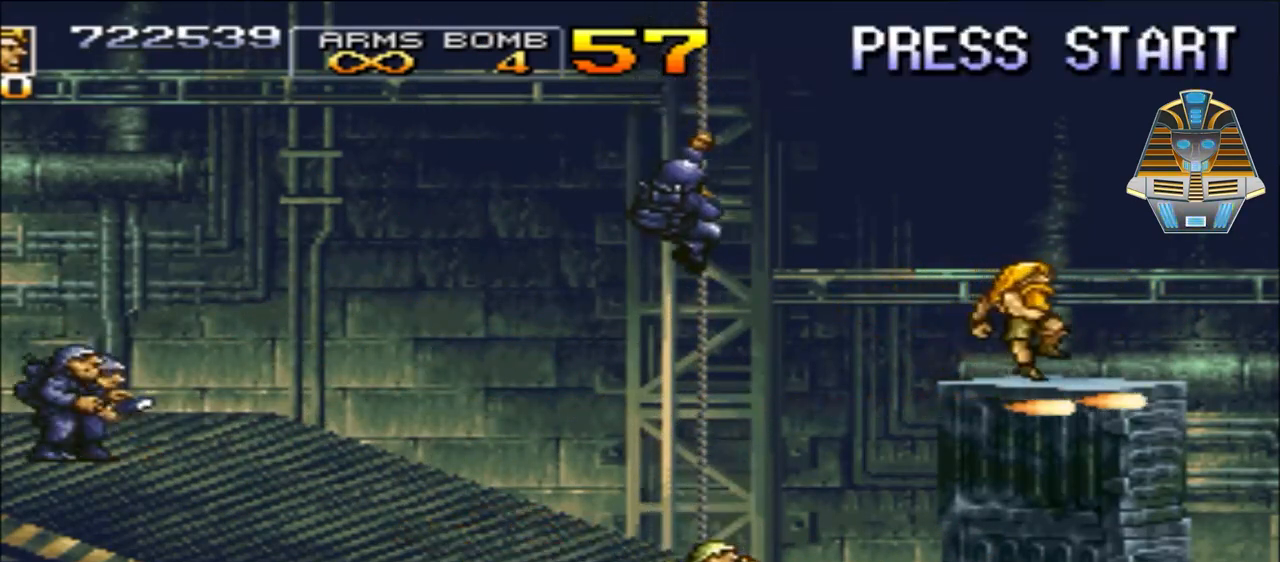
{"buttons": [], "events": [[233, "X", "down"], [383, "X", "up"]]}
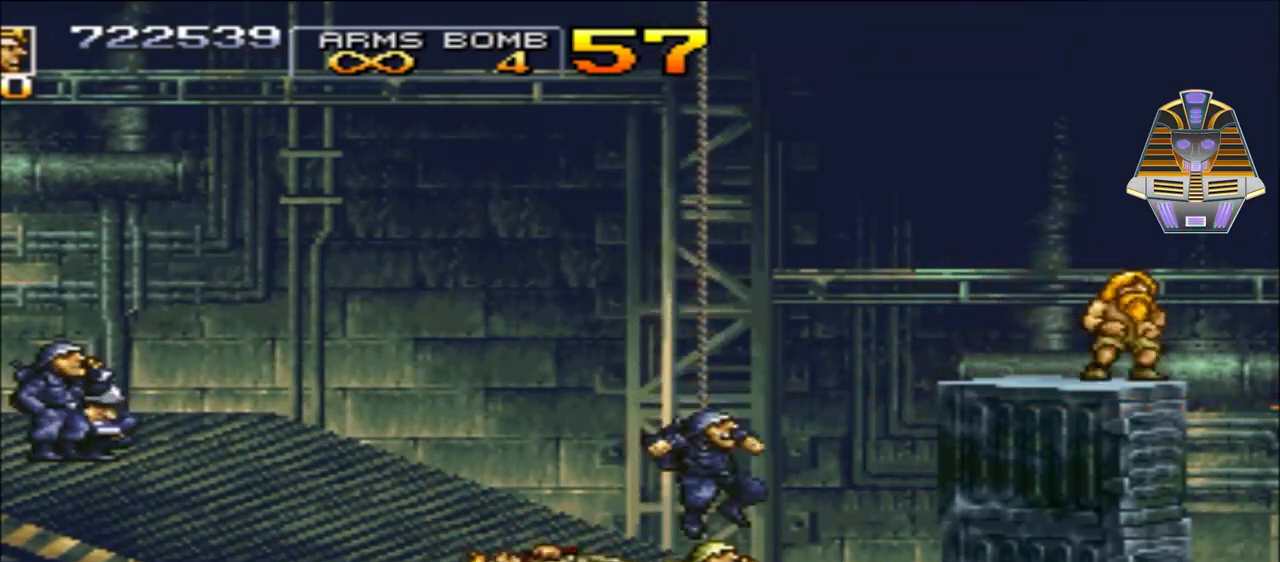
{"buttons": ["X"], "events": [[33, "X", "down"], [183, "X", "up"], [333, "X", "down"]]}
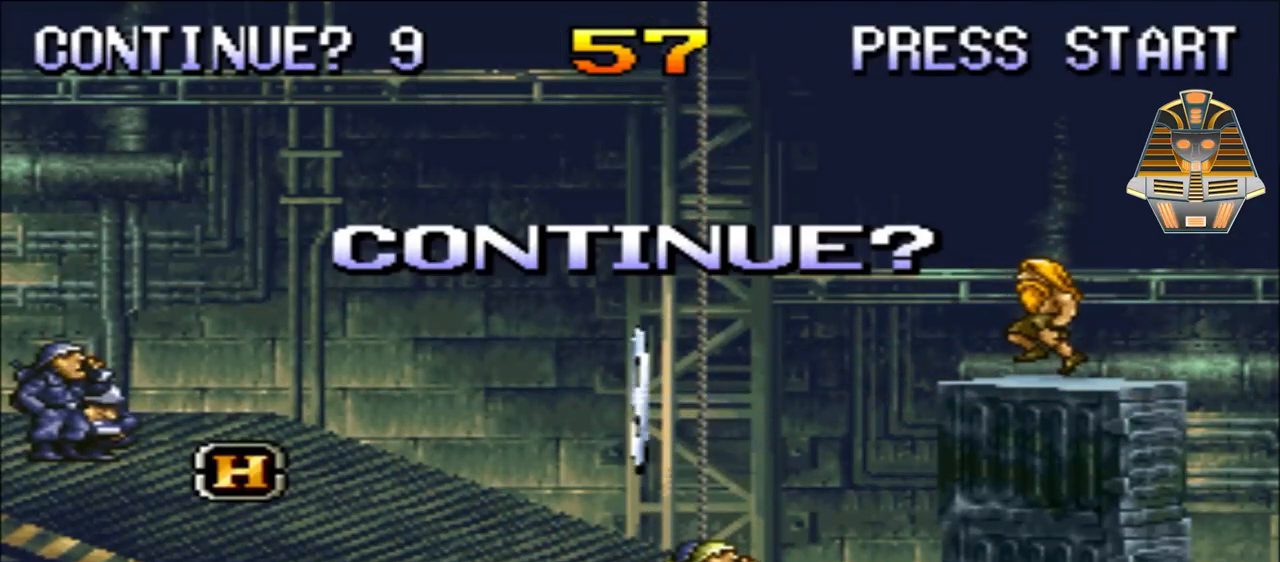
{"buttons": [], "events": [[83, "X", "up"], [133, "L1", "down"], [383, "L1", "up"]]}
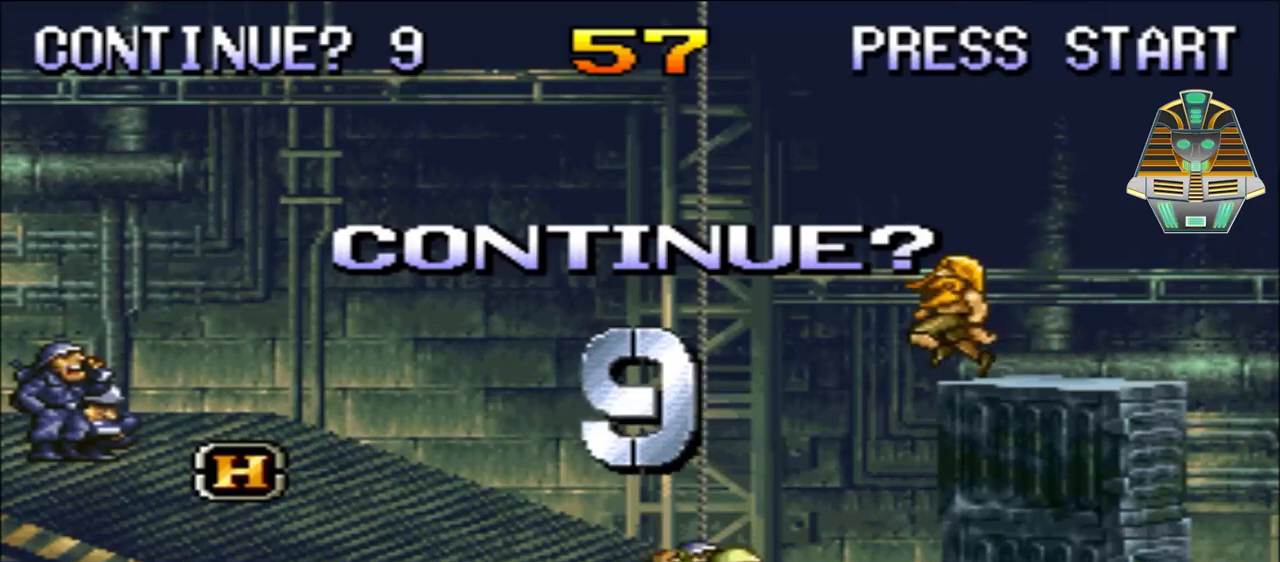
{"buttons": [], "events": [[33, "X", "down"], [333, "X", "up"]]}
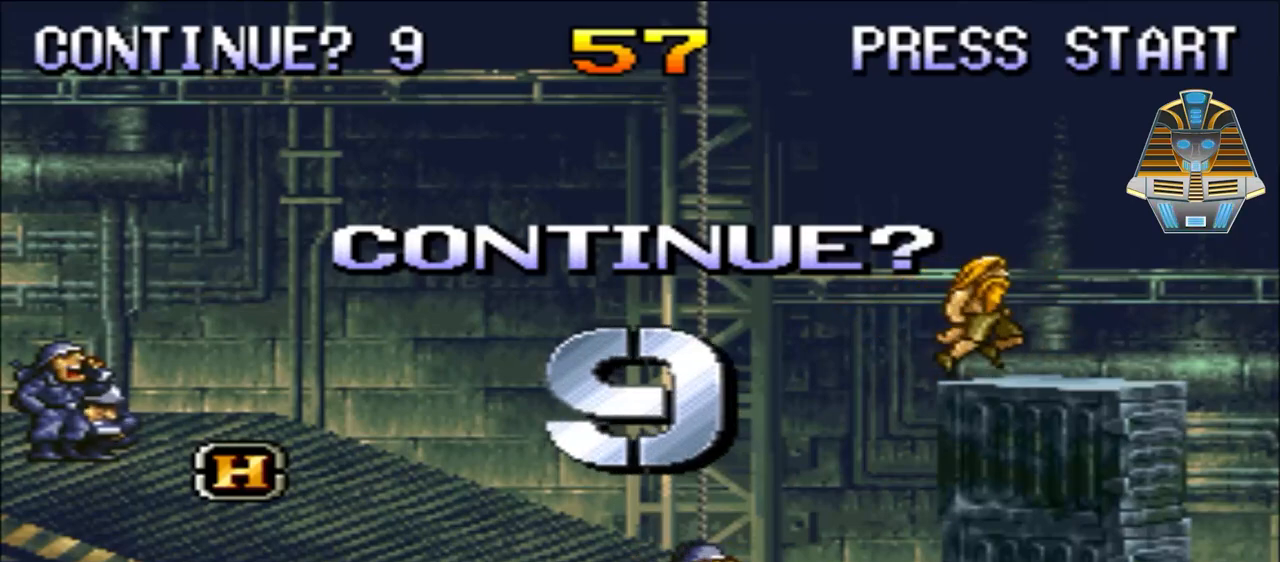
{"buttons": ["X"], "events": [[83, "R1", "down"], [283, "R1", "up"], [433, "X", "down"]]}
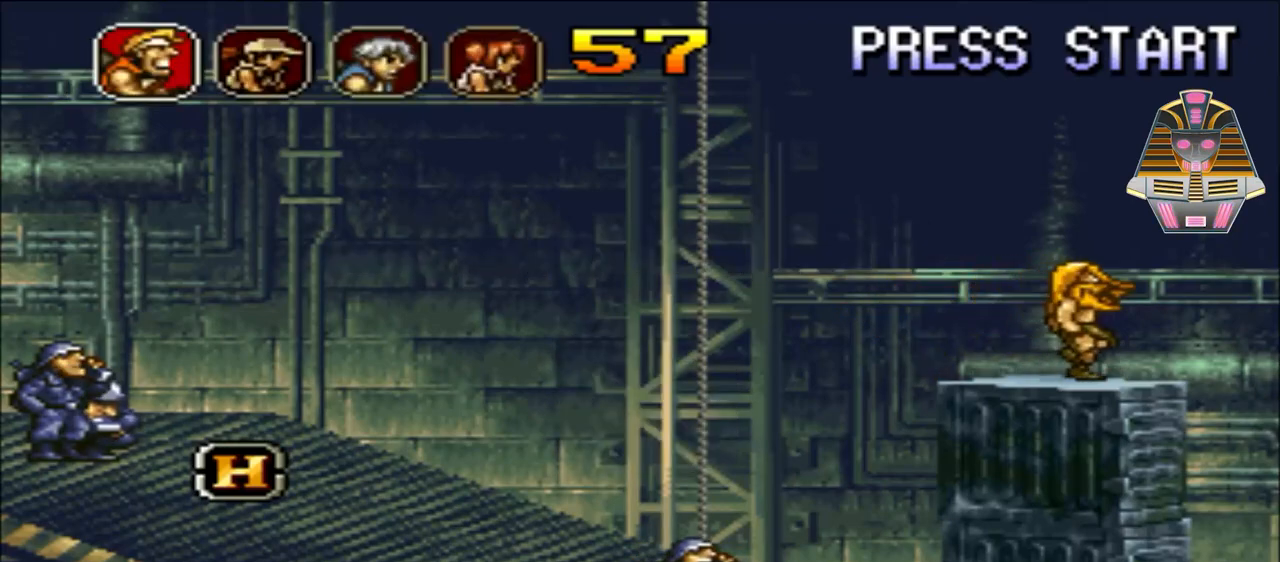
{"buttons": ["DPAD_LEFT"], "events": [[133, "X", "up"], [333, "DPAD_LEFT", "down"], [383, "X", "down"], [483, "X", "up"]]}
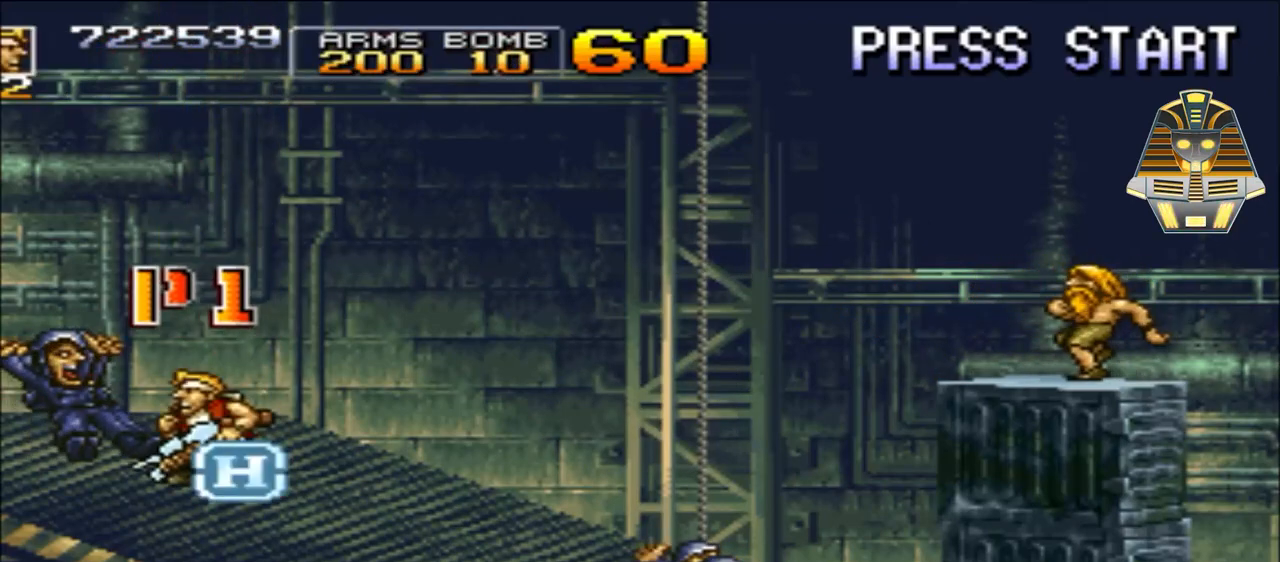
{"buttons": ["DPAD_RIGHT"], "events": [[83, "X", "down"], [183, "DPAD_LEFT", "up"], [183, "X", "up"], [283, "X", "down"], [333, "DPAD_RIGHT", "down"], [333, "DPAD_UP", "down"], [433, "DPAD_UP", "up"], [433, "X", "up"]]}
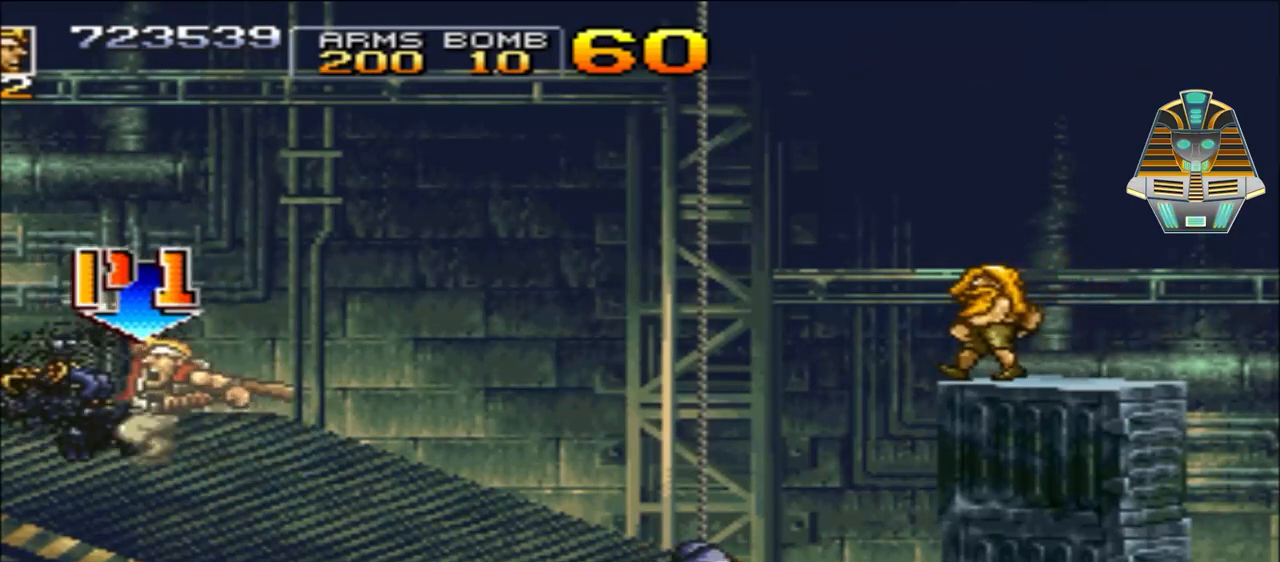
{"buttons": ["DPAD_RIGHT"], "events": [[33, "X", "down"], [183, "X", "up"], [283, "X", "down"], [433, "X", "up"]]}
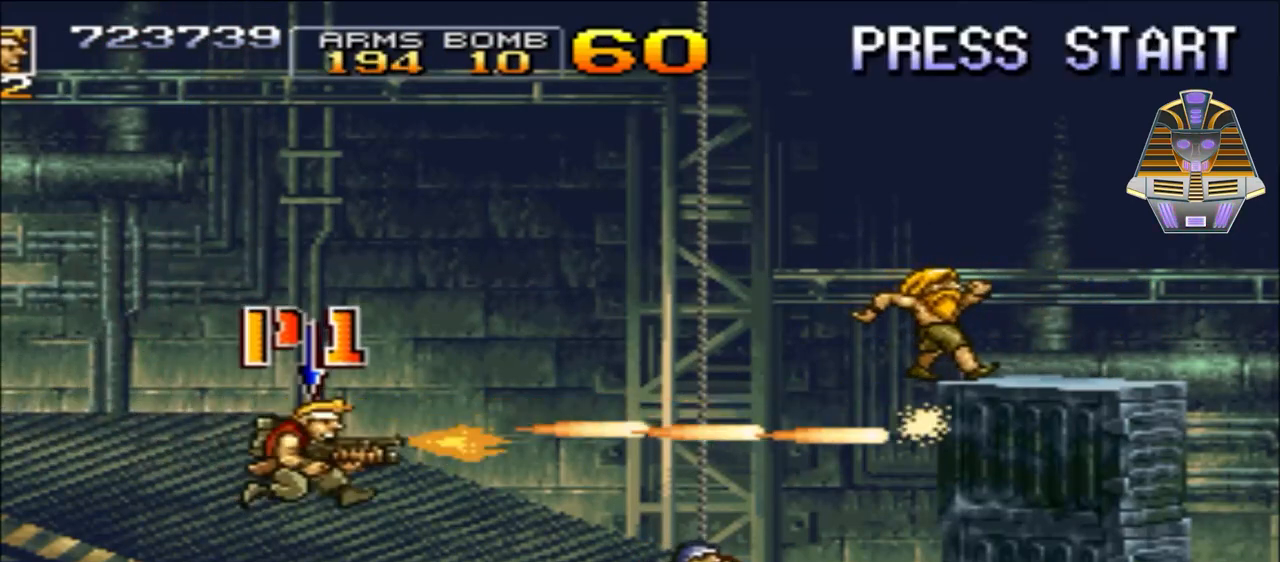
{"buttons": ["DPAD_RIGHT"], "events": [[33, "X", "down"], [133, "X", "up"], [283, "X", "down"], [433, "X", "up"]]}
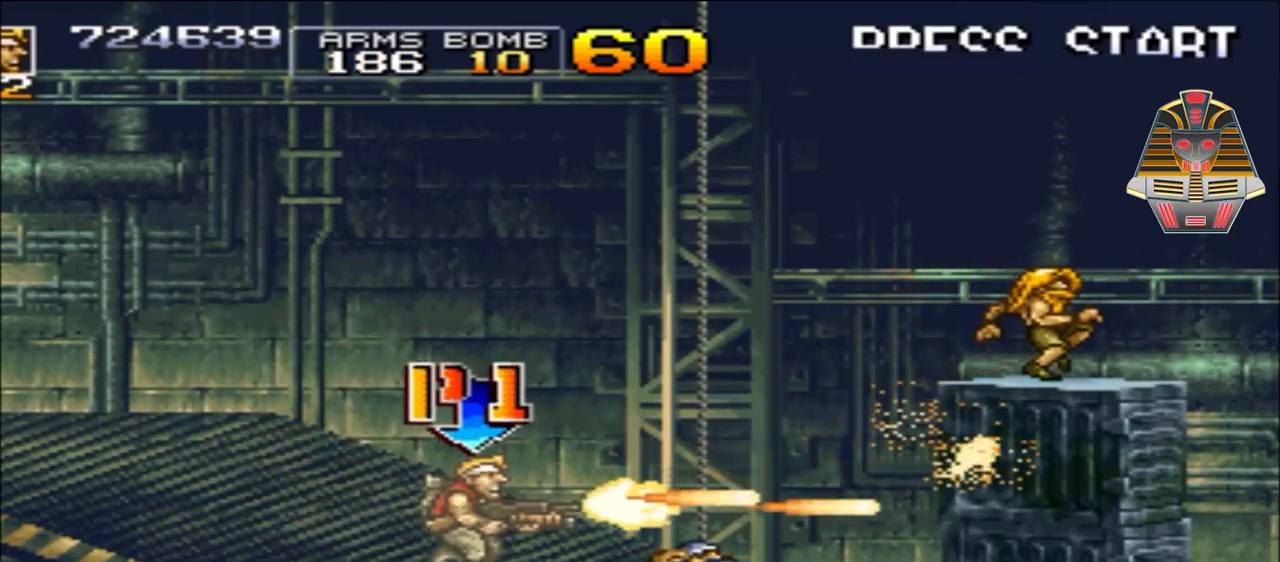
{"buttons": ["DPAD_RIGHT"], "events": [[33, "X", "down"], [133, "X", "up"], [283, "X", "down"], [383, "X", "up"]]}
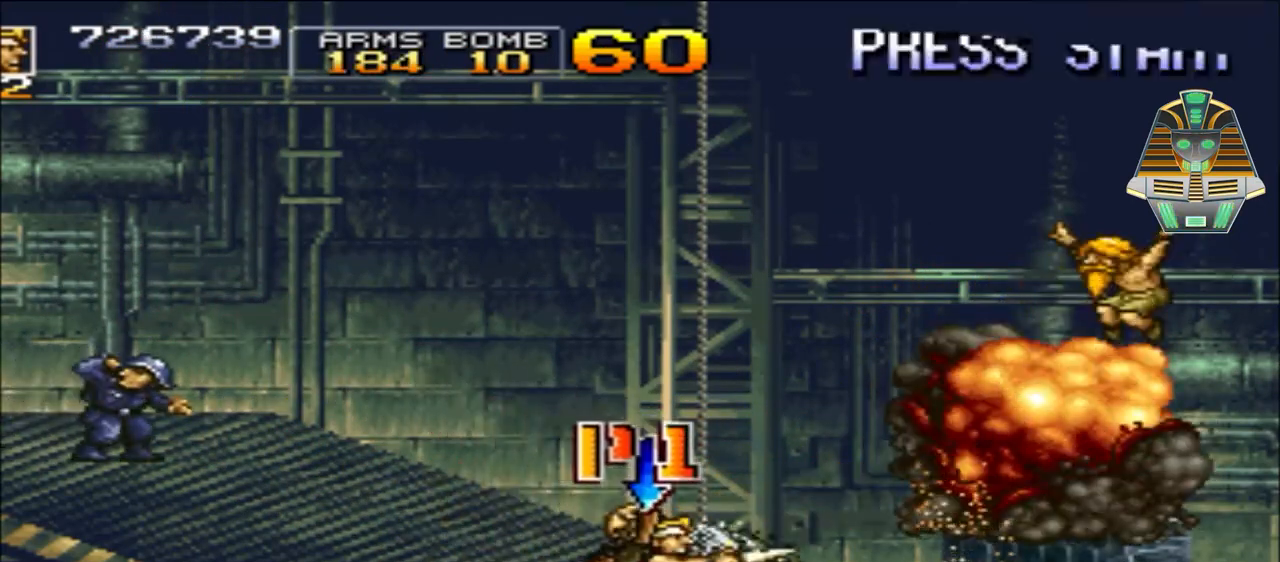
{"buttons": ["X", "DPAD_UP", "DPAD_LEFT"], "events": [[33, "X", "down"], [133, "X", "up"], [233, "X", "down"], [283, "DPAD_UP", "down"], [333, "DPAD_RIGHT", "up"], [383, "DPAD_LEFT", "down"], [383, "X", "up"], [483, "X", "down"]]}
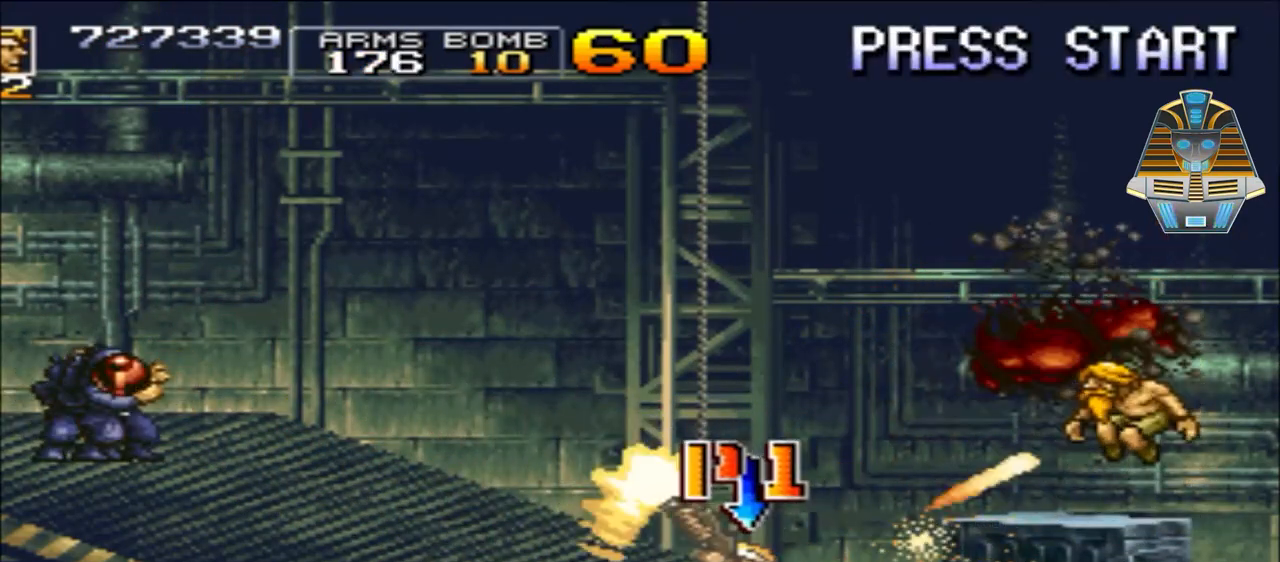
{"buttons": ["DPAD_DOWN"], "events": [[133, "X", "up"], [333, "DPAD_UP", "up"], [383, "Y", "down"], [483, "DPAD_DOWN", "down"], [483, "DPAD_LEFT", "up"], [483, "Y", "up"]]}
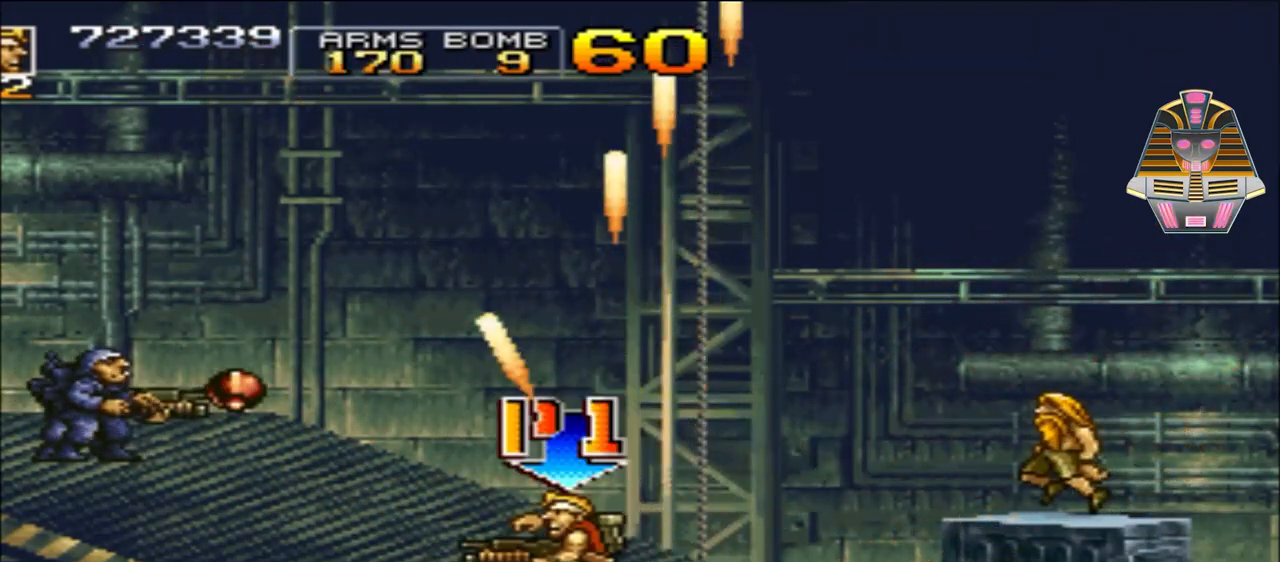
{"buttons": ["A", "DPAD_RIGHT"], "events": [[33, "DPAD_RIGHT", "down"], [133, "DPAD_DOWN", "up"], [433, "A", "down"]]}
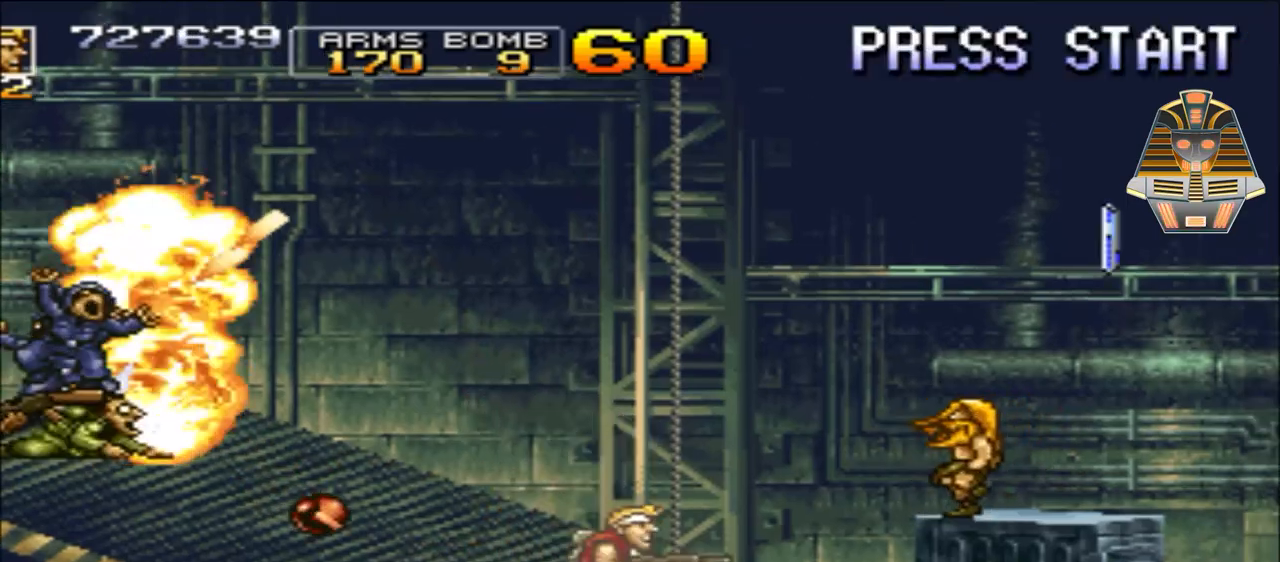
{"buttons": ["A", "DPAD_RIGHT"], "events": []}
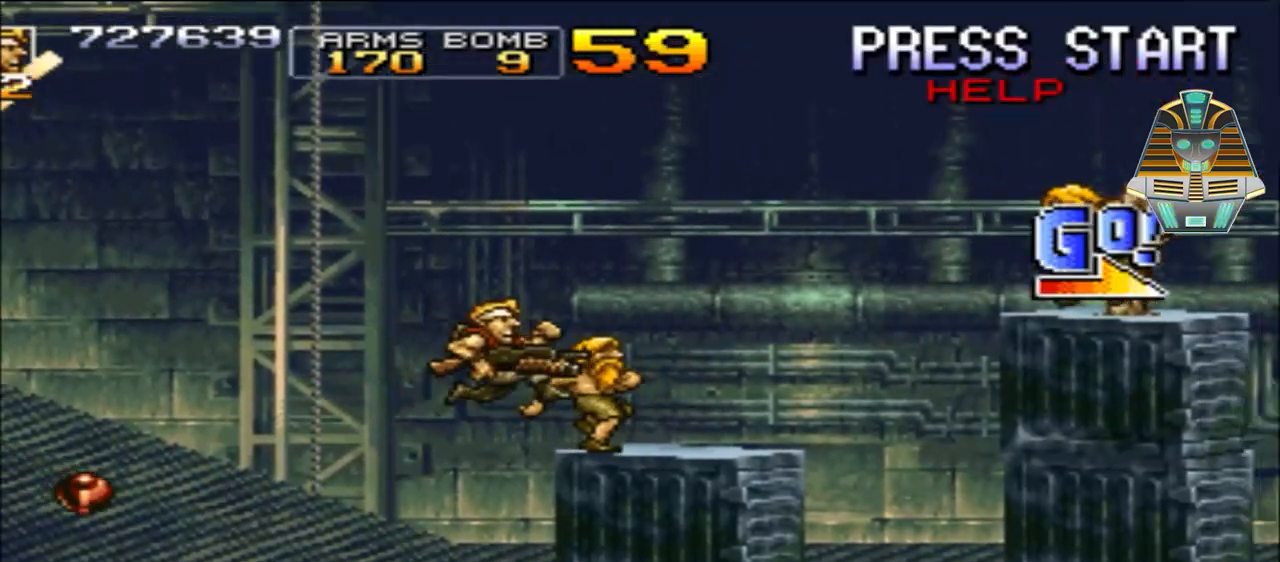
{"buttons": ["DPAD_RIGHT"], "events": [[33, "A", "up"]]}
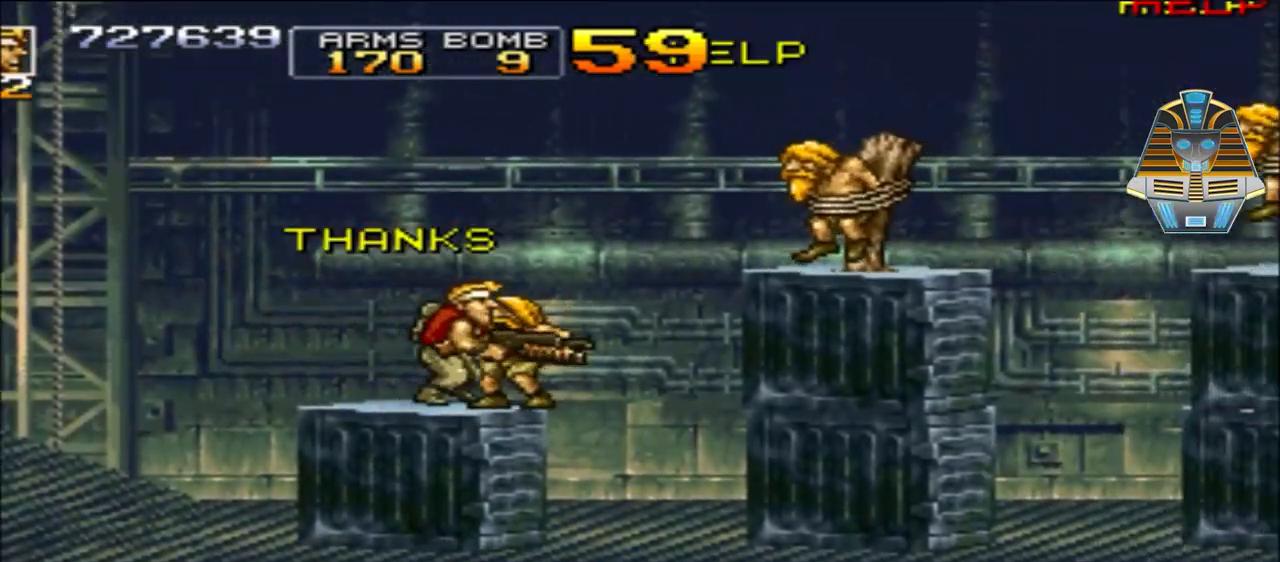
{"buttons": ["A", "DPAD_RIGHT"], "events": [[83, "DPAD_RIGHT", "up"], [133, "A", "down"], [183, "DPAD_RIGHT", "down"]]}
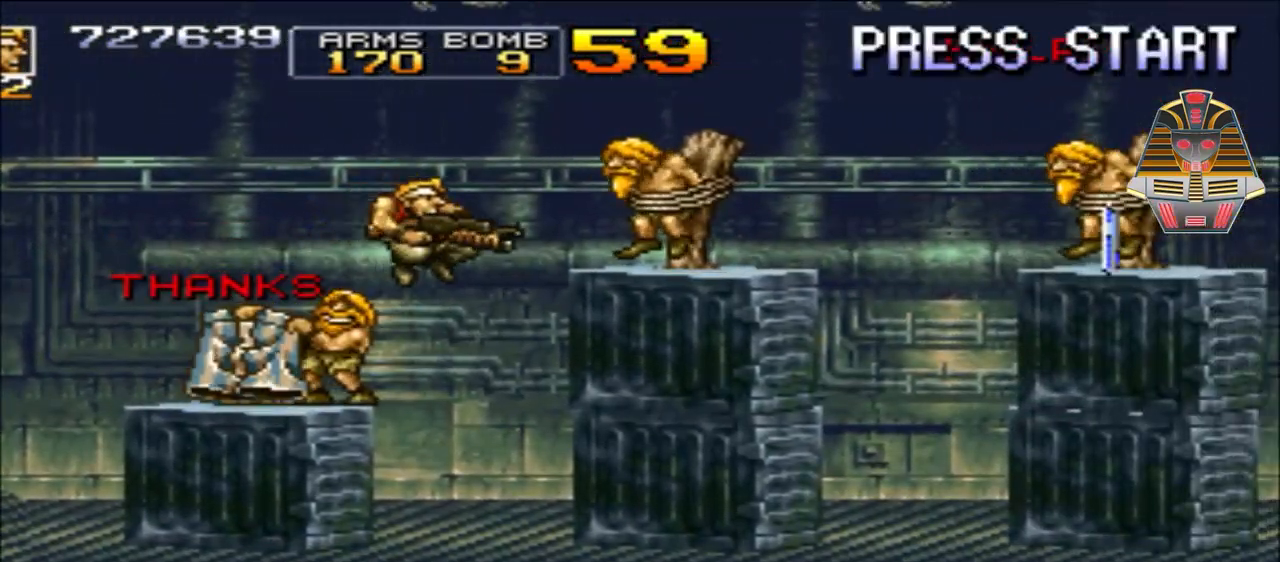
{"buttons": ["X"], "events": [[83, "A", "up"], [183, "X", "down"], [333, "X", "up"], [383, "DPAD_RIGHT", "up"], [433, "X", "down"]]}
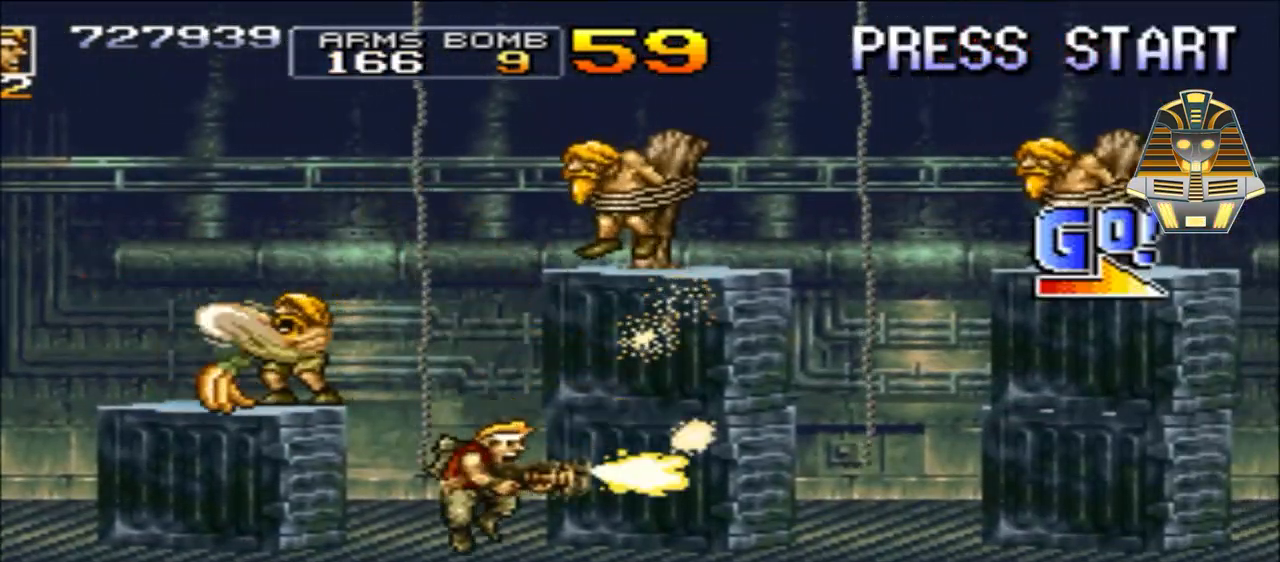
{"buttons": ["X", "DPAD_UP", "DPAD_RIGHT"], "events": [[33, "DPAD_UP", "down"], [33, "X", "up"], [133, "X", "down"], [283, "X", "up"], [383, "DPAD_RIGHT", "down"], [383, "X", "down"]]}
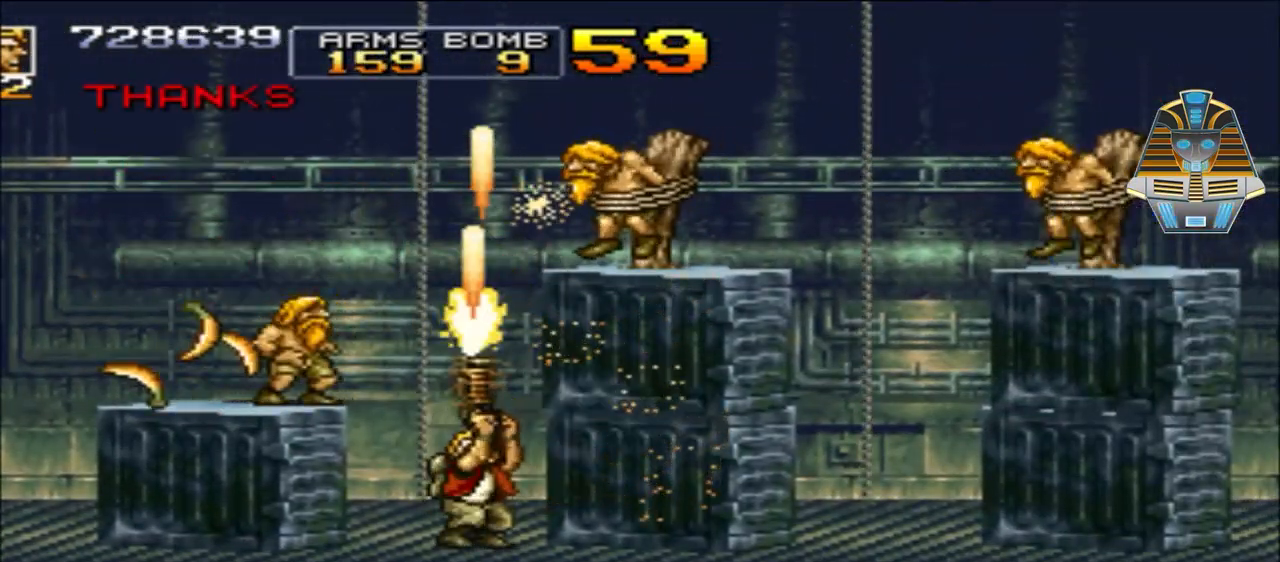
{"buttons": ["X", "DPAD_UP"], "events": [[33, "X", "up"], [183, "X", "down"], [283, "DPAD_UP", "up"], [333, "X", "up"], [383, "DPAD_UP", "down"], [433, "X", "down"], [467, "DPAD_RIGHT", "up"]]}